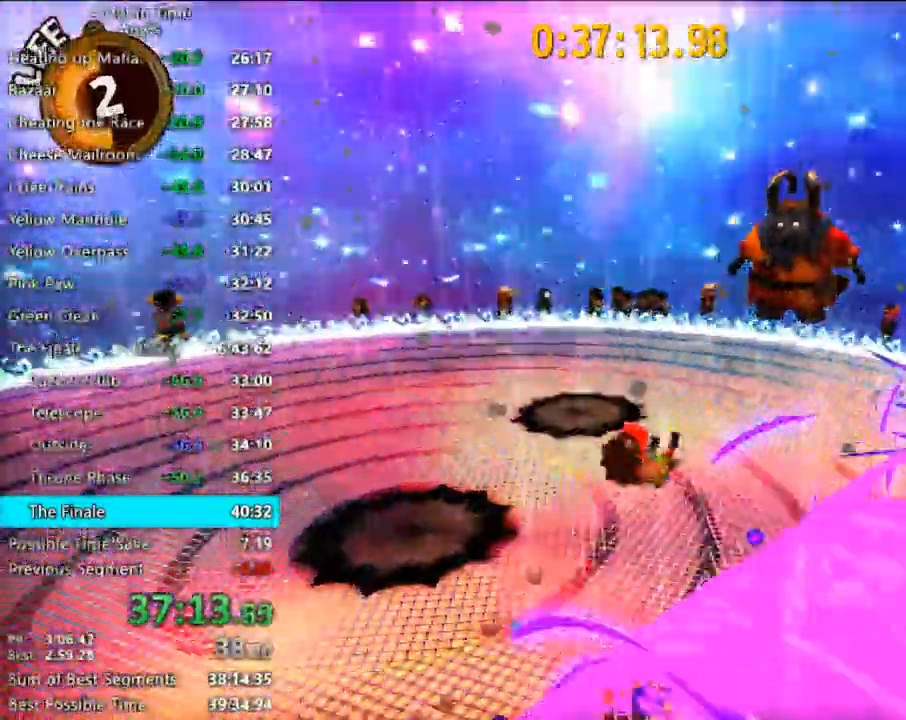
Gameplay with keyboard and mouse; each line is a JSON object with the keys and mouse buttons held at the frame after it. "events" lists presses ("down") and releases ("up") of "1", "2", "3", "4", "a", "c", "caps_lock", "d", "e", "f", "q", "r", "s", "shift", "space", "tab", "w", "x", "z", "mouse_left", "mouse_wheel" and "mouse_right" between this image and that frame as [ms after this image, input, new state], when the widget could be followed in between. "mouse_left", "mouse_wheel", "mouse_right" = the "left", "wheel", "right" buttons of the "mouse" list. No other keys are recorded. "wheel" means that the mouse wheel is clicked or scrolled. "mouse_move" is the direction in which the mouse moves at that frame (one of eight, or "still"), when it could be read.
{"keys": ["shift", "w"], "mouse": [], "mouse_move": "still", "events": [[300, "d", "up"]]}
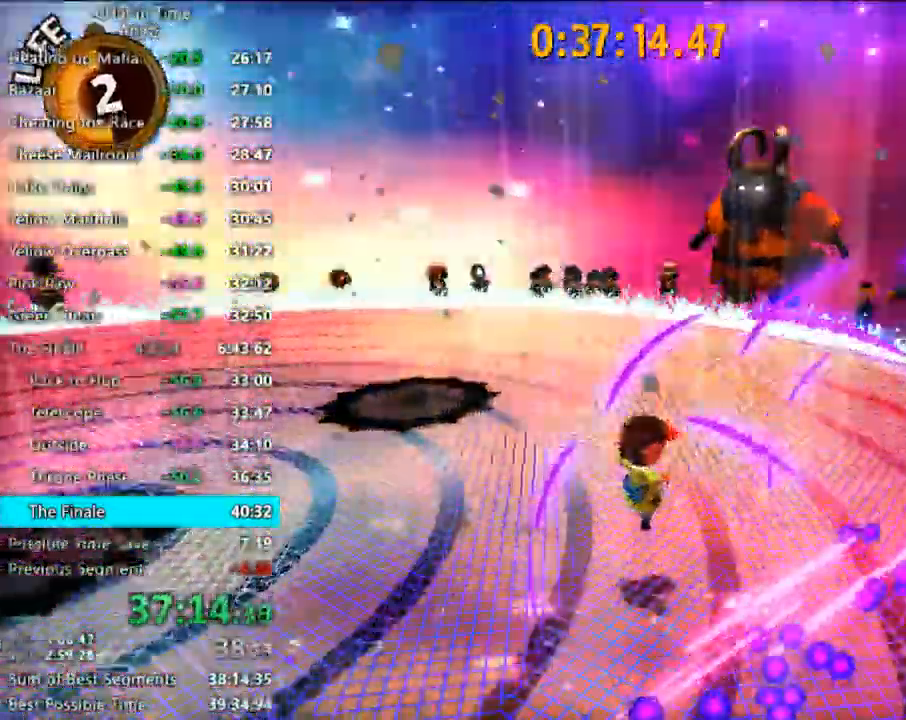
{"keys": ["shift", "w"], "mouse": [], "mouse_move": "left", "events": [[267, "d", "down"], [300, "d", "up"], [400, "a", "down"], [500, "a", "up"]]}
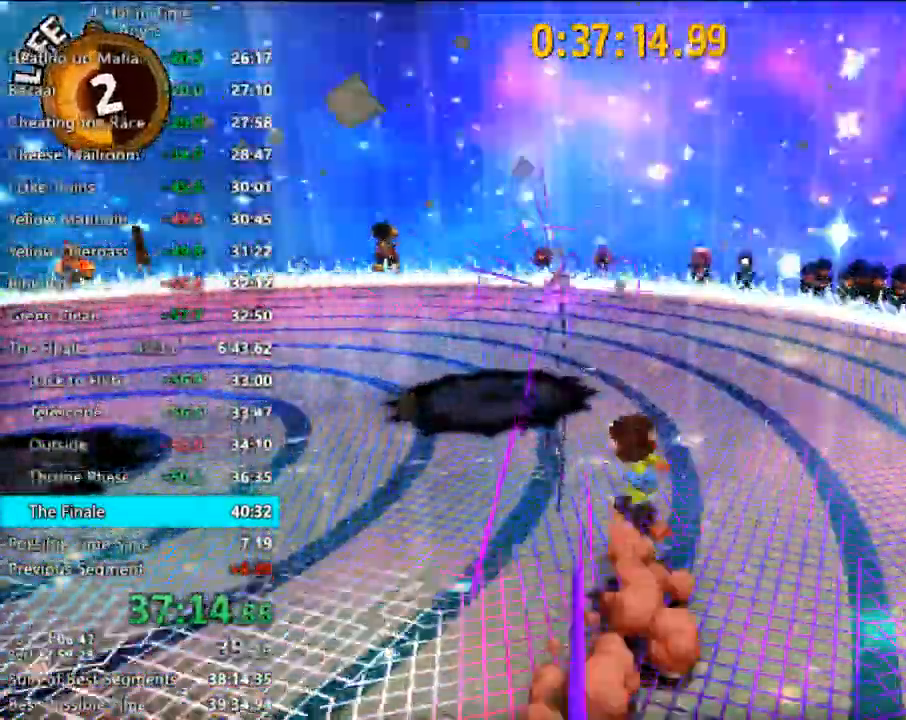
{"keys": ["d", "shift", "w"], "mouse": [], "mouse_move": "still", "events": [[133, "space", "down"], [333, "space", "up"], [367, "d", "down"]]}
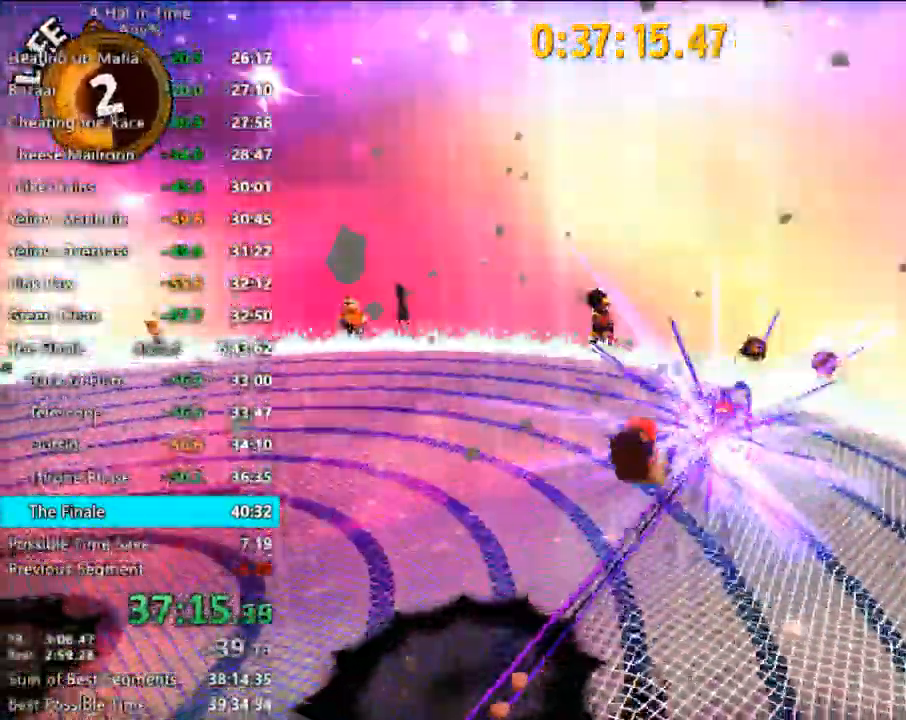
{"keys": ["d", "shift", "w"], "mouse": [], "mouse_move": "still", "events": [[300, "w", "up"], [500, "w", "down"]]}
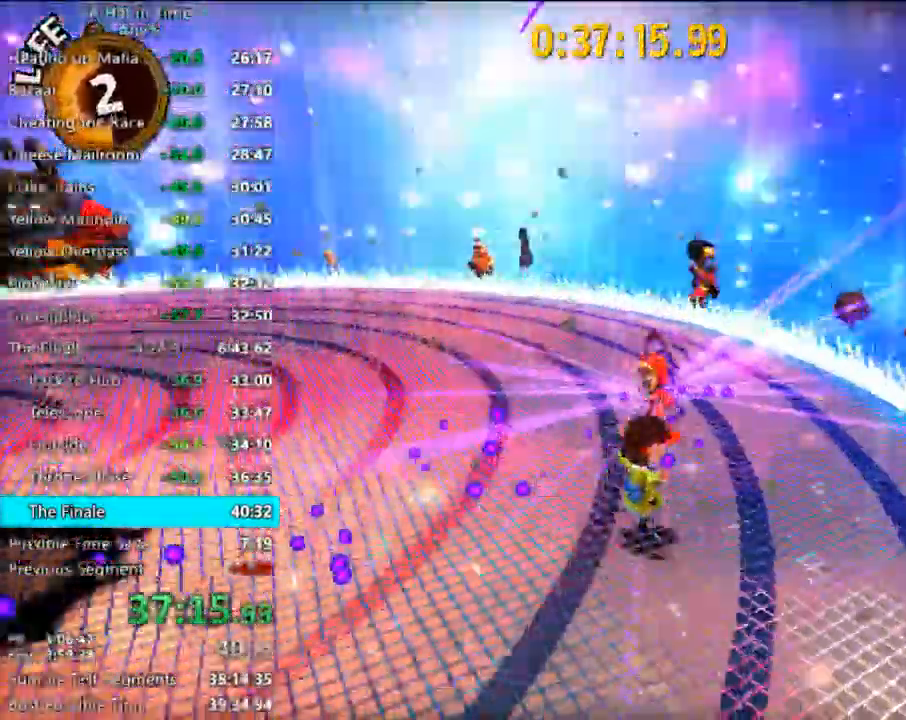
{"keys": [], "mouse": [], "mouse_move": "still", "events": [[67, "d", "up"], [400, "shift", "up"], [400, "w", "up"]]}
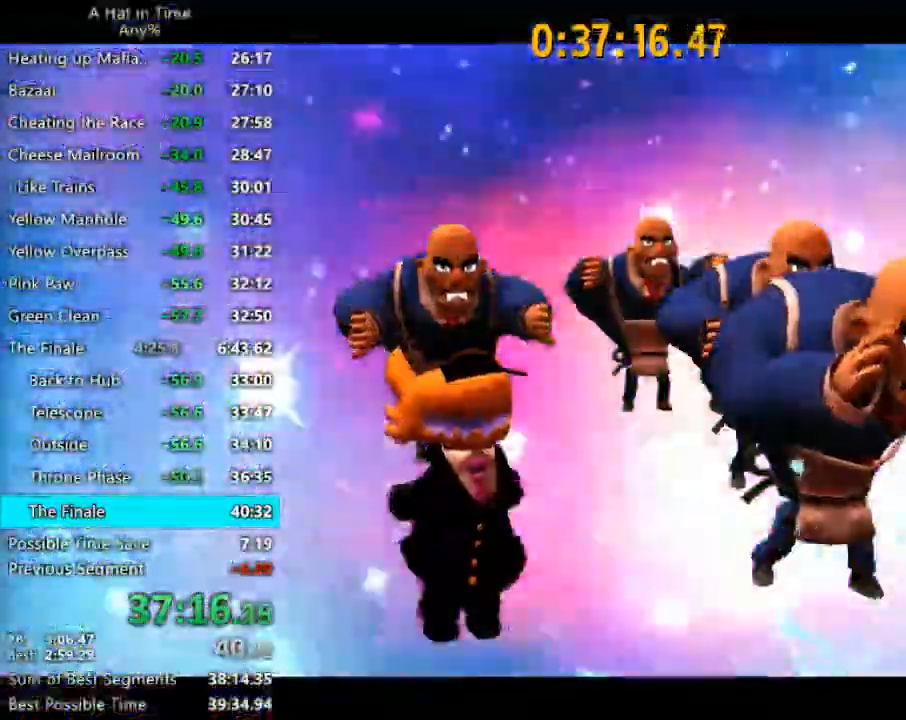
{"keys": [], "mouse": ["left", "right"], "mouse_move": "still", "events": [[367, "mouse_left", "down"], [433, "mouse_right", "down"], [467, "mouse_left", "up"], [467, "mouse_right", "up"], [500, "mouse_left", "down"], [500, "mouse_right", "down"]]}
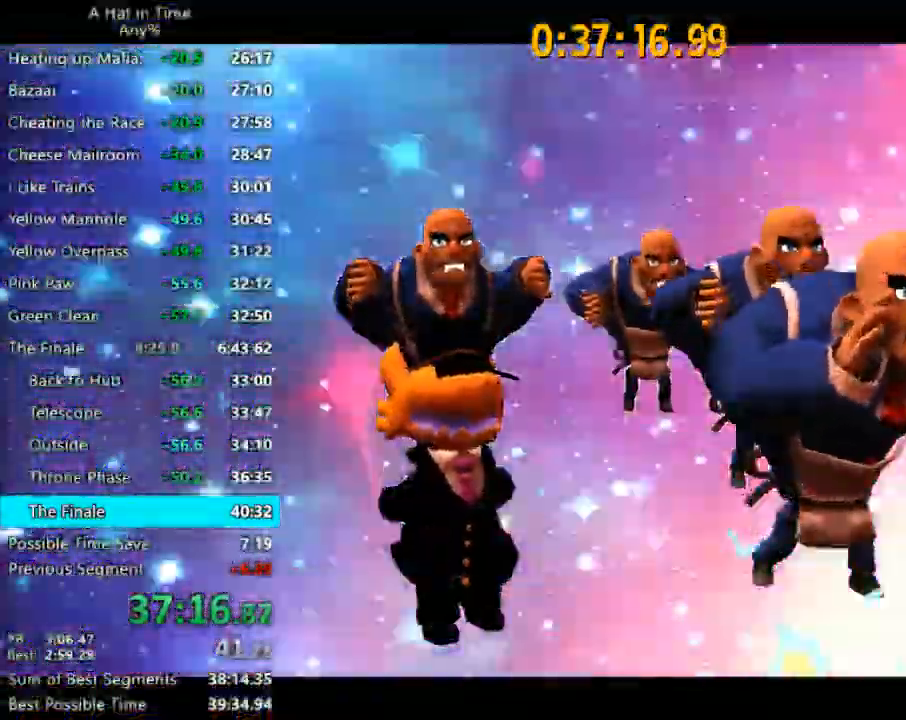
{"keys": [], "mouse": ["left", "right"], "mouse_move": "still", "events": [[100, "mouse_left", "up"], [100, "mouse_right", "up"], [267, "mouse_left", "down"], [267, "mouse_right", "down"], [300, "mouse_left", "up"], [300, "mouse_right", "up"], [333, "mouse_left", "down"], [333, "mouse_right", "down"], [400, "mouse_left", "up"], [400, "mouse_right", "up"], [433, "mouse_left", "down"], [433, "mouse_right", "down"]]}
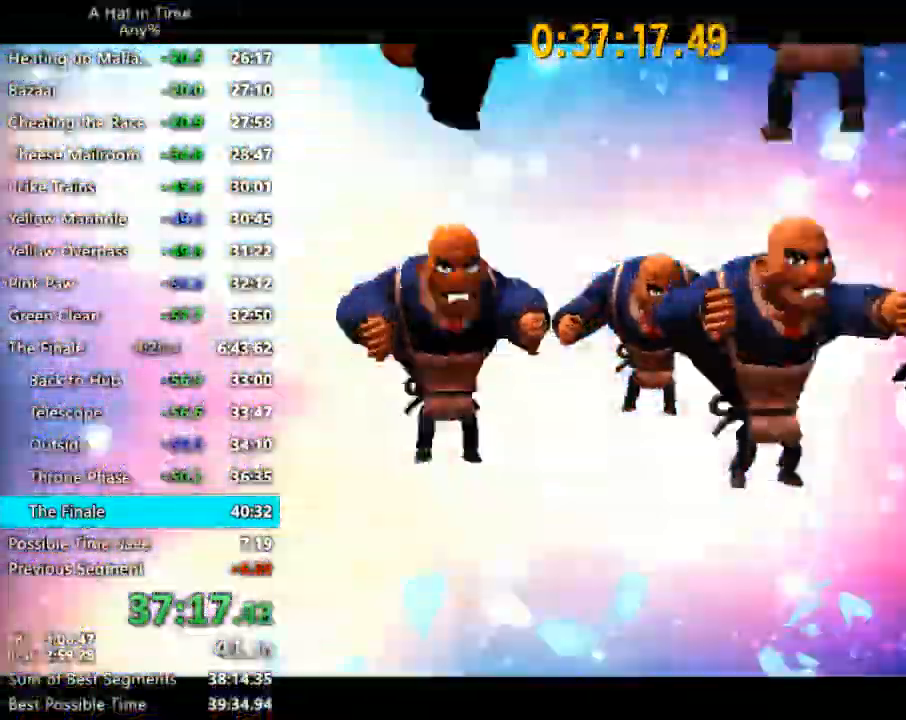
{"keys": [], "mouse": [], "mouse_move": "still", "events": [[33, "mouse_left", "up"], [33, "mouse_right", "up"], [67, "mouse_left", "down"], [67, "mouse_right", "down"], [133, "mouse_left", "up"], [133, "mouse_right", "up"], [167, "mouse_left", "down"], [167, "mouse_right", "down"], [233, "mouse_left", "up"], [233, "mouse_right", "up"]]}
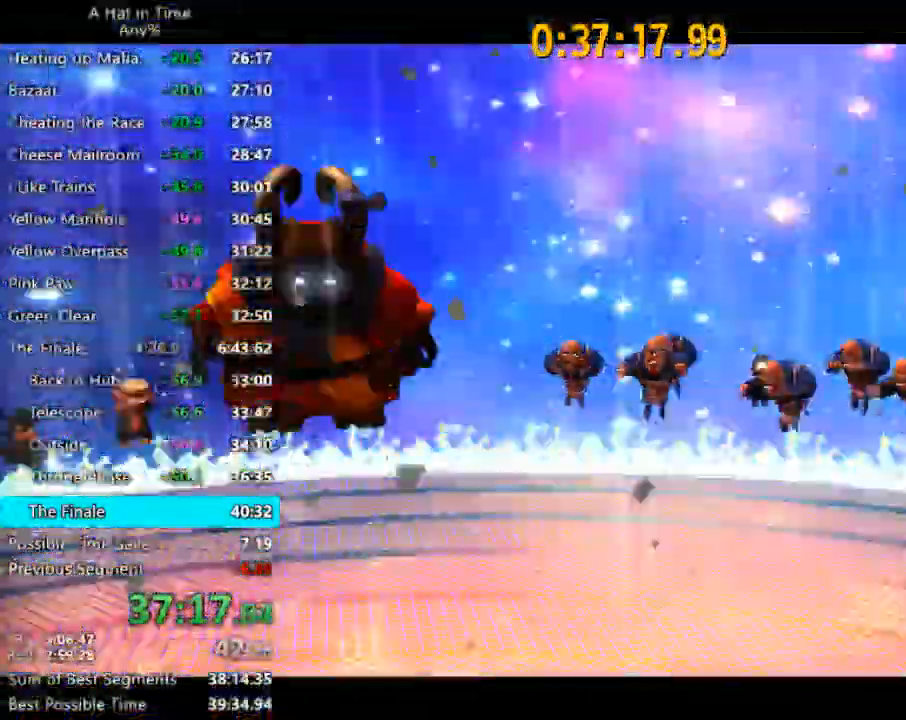
{"keys": [], "mouse": [], "mouse_move": "right", "events": []}
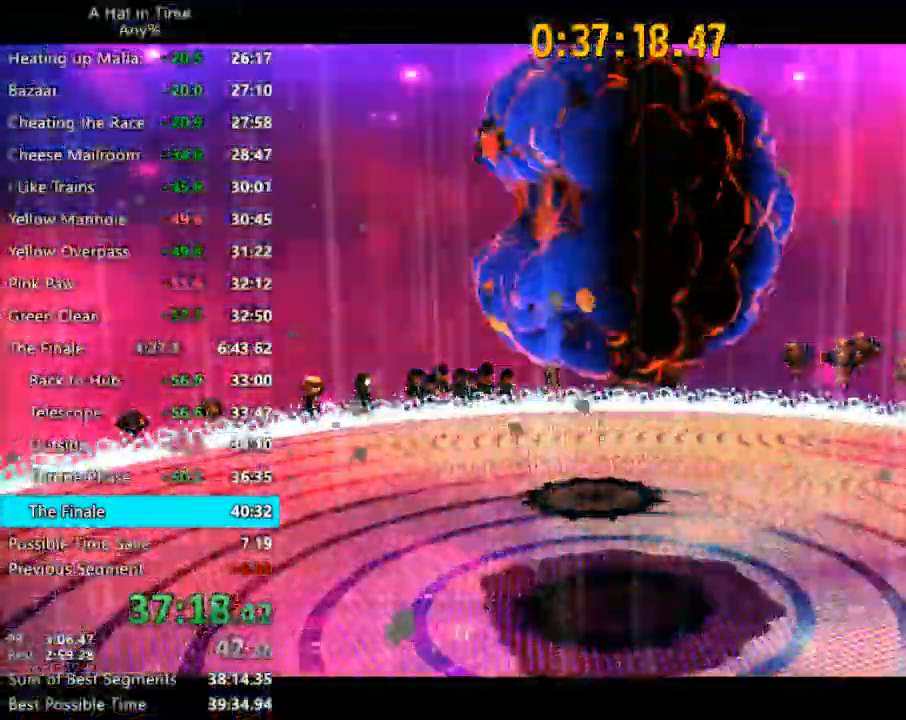
{"keys": [], "mouse": ["left"], "mouse_move": "still", "events": [[500, "mouse_left", "down"]]}
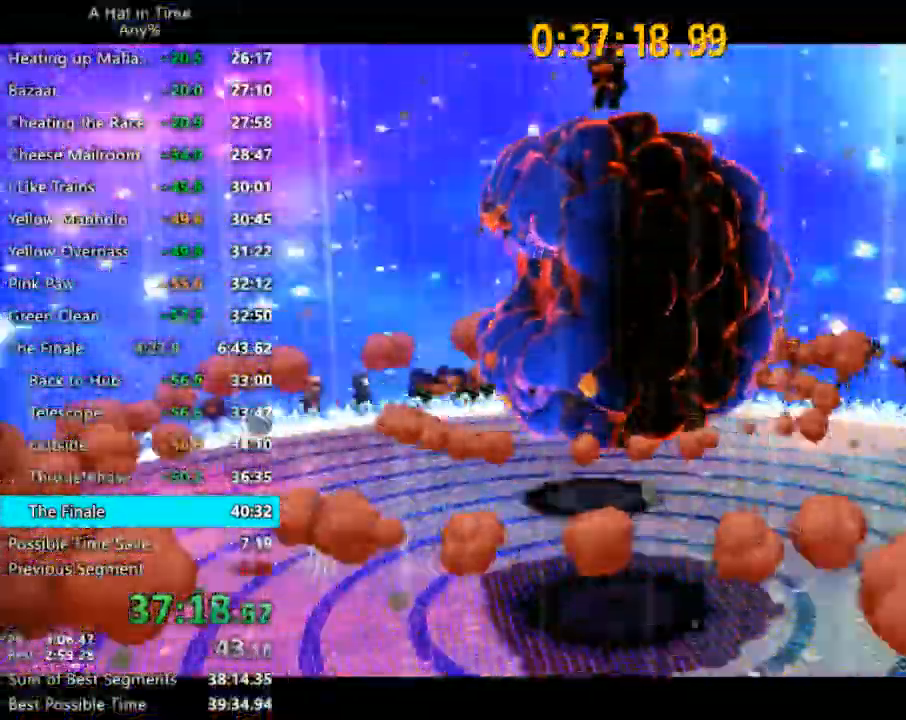
{"keys": [], "mouse": ["left", "right"], "mouse_move": "still", "events": [[33, "mouse_left", "up"], [67, "mouse_left", "down"], [67, "mouse_right", "down"], [167, "mouse_left", "up"], [167, "mouse_right", "up"], [233, "mouse_left", "down"], [233, "mouse_right", "down"], [300, "mouse_left", "up"], [300, "mouse_right", "up"], [367, "mouse_left", "down"], [367, "mouse_right", "down"], [400, "mouse_left", "up"], [467, "mouse_right", "up"], [500, "mouse_left", "down"], [500, "mouse_right", "down"]]}
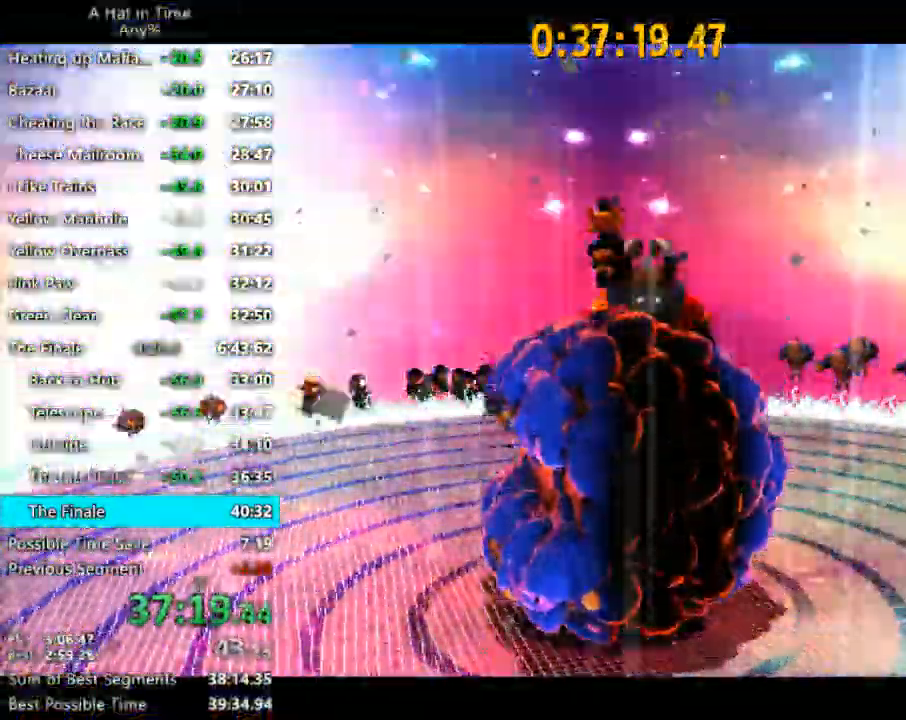
{"keys": [], "mouse": [], "mouse_move": "down-left", "events": [[33, "mouse_left", "up"], [100, "mouse_right", "up"], [133, "mouse_left", "down"], [133, "mouse_right", "down"], [200, "mouse_left", "up"], [200, "mouse_right", "up"], [267, "mouse_left", "down"], [267, "mouse_right", "down"], [333, "mouse_left", "up"], [333, "mouse_right", "up"], [433, "mouse_left", "down"], [433, "mouse_right", "down"], [467, "mouse_left", "up"], [467, "mouse_right", "up"]]}
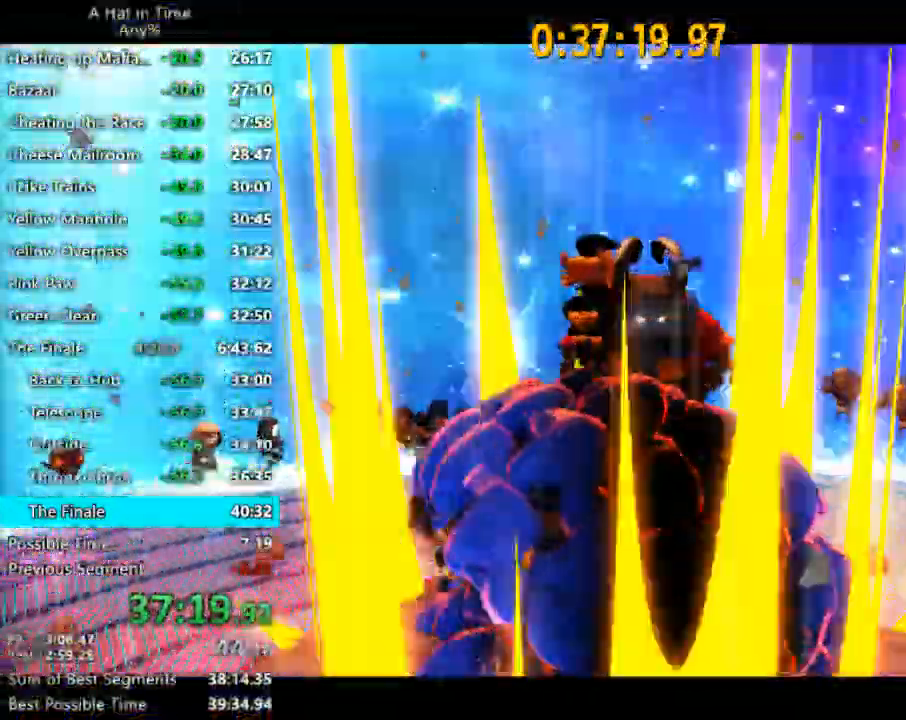
{"keys": ["d", "w"], "mouse": [], "mouse_move": "still", "events": [[67, "mouse_left", "down"], [100, "mouse_left", "up"], [200, "mouse_left", "down"], [200, "mouse_right", "down"], [267, "mouse_left", "up"], [267, "mouse_right", "up"], [300, "mouse_right", "down"], [333, "mouse_right", "up"], [500, "d", "down"], [500, "w", "down"]]}
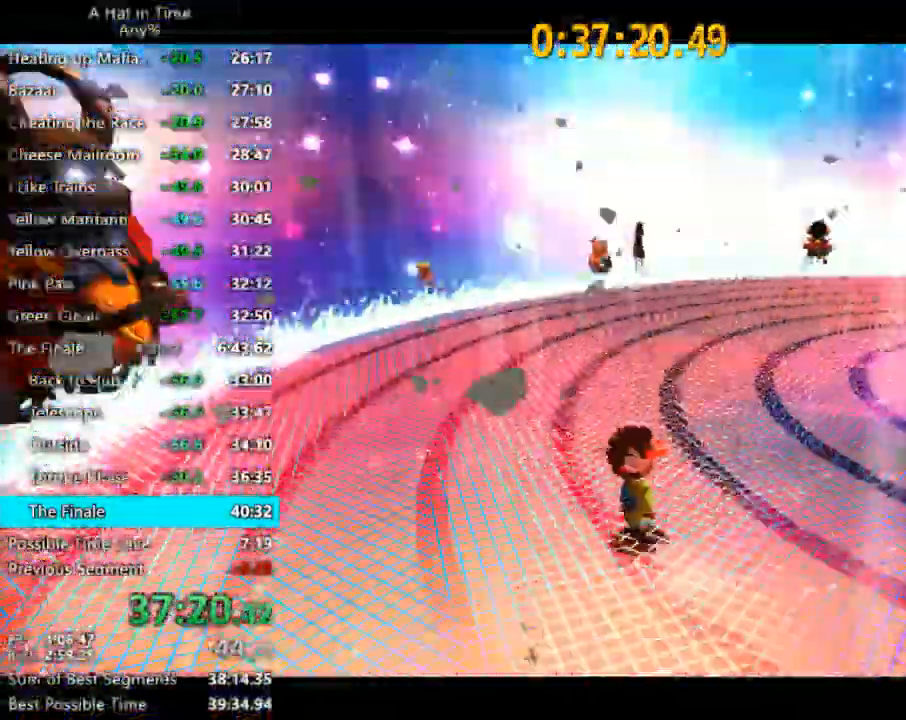
{"keys": ["d", "w"], "mouse": [], "mouse_move": "down", "events": [[67, "w", "up"], [500, "w", "down"]]}
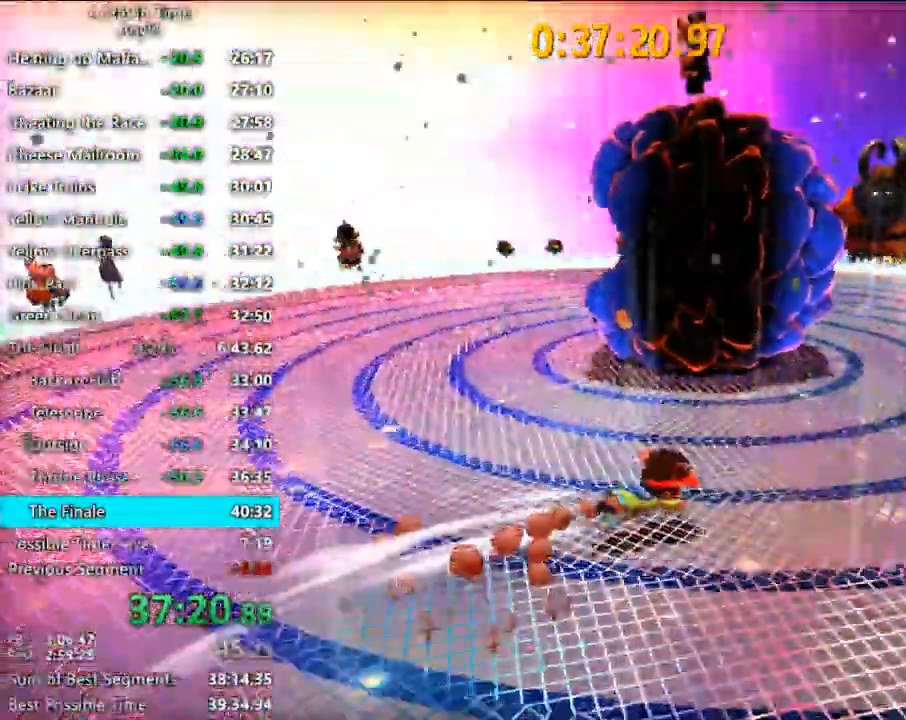
{"keys": ["d", "shift"], "mouse": [], "mouse_move": "still", "events": [[133, "w", "up"], [433, "shift", "down"]]}
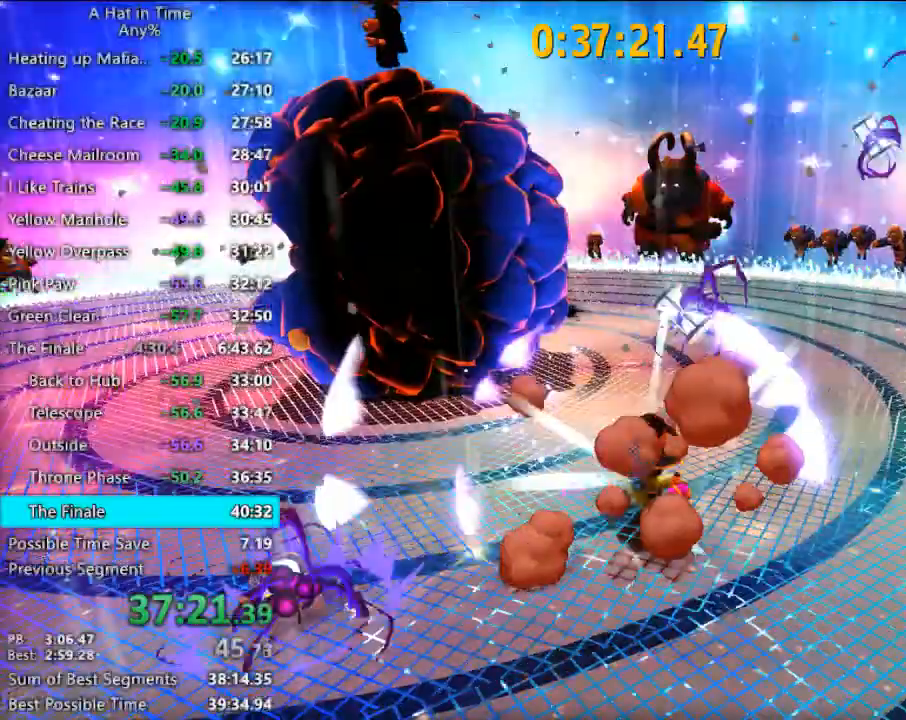
{"keys": ["d", "shift", "w"], "mouse": [], "mouse_move": "still", "events": [[67, "w", "down"], [200, "space", "down"], [400, "space", "up"]]}
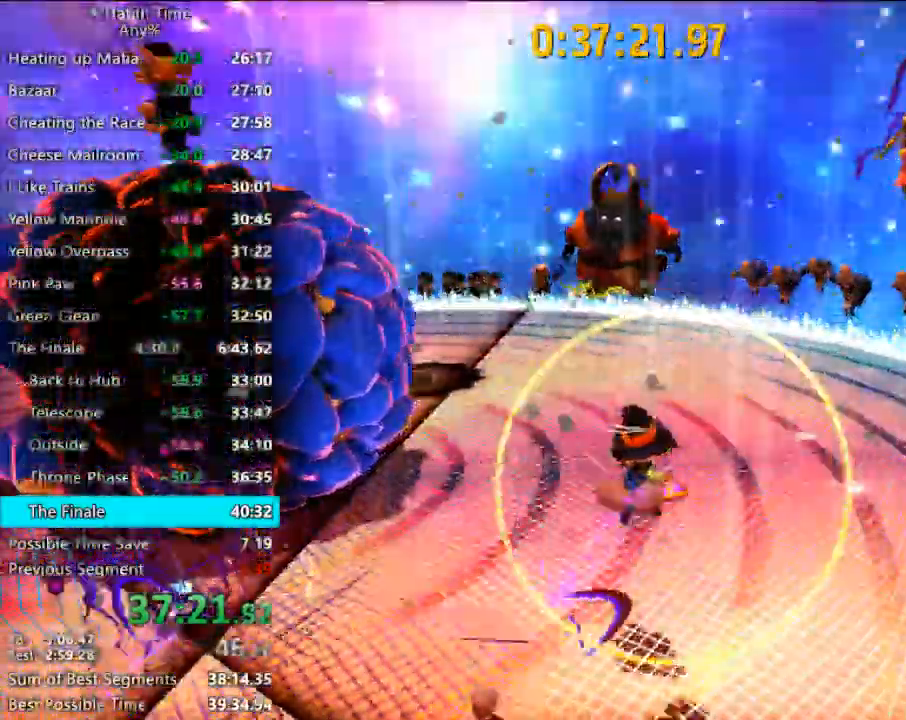
{"keys": ["a"], "mouse": [], "mouse_move": "down", "events": [[33, "space", "down"], [167, "w", "up"], [267, "shift", "up"], [267, "space", "up"], [300, "d", "up"], [367, "a", "down"]]}
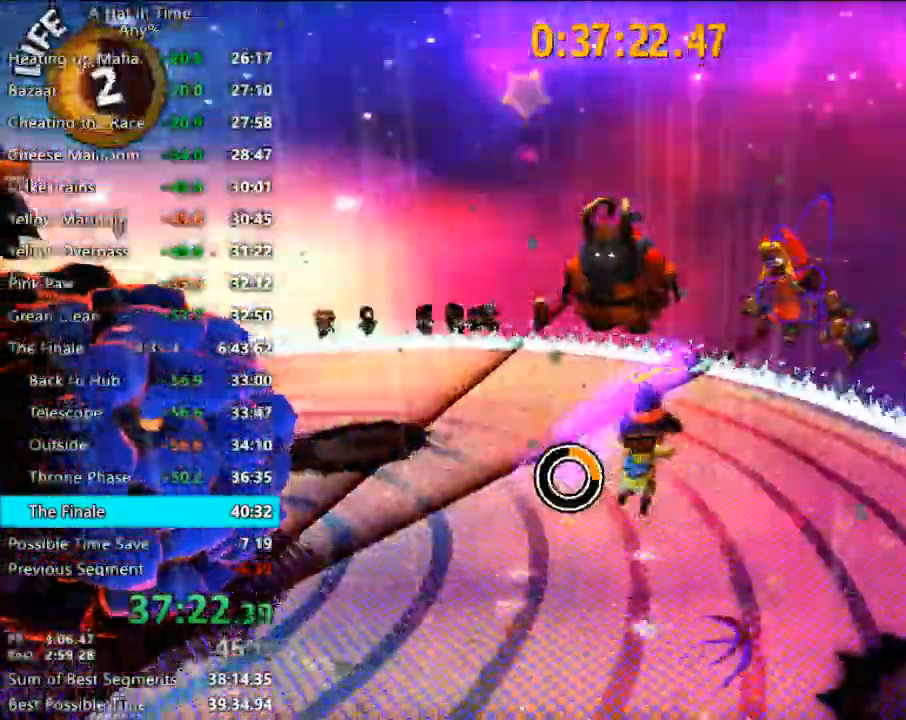
{"keys": ["a"], "mouse": [], "mouse_move": "still", "events": []}
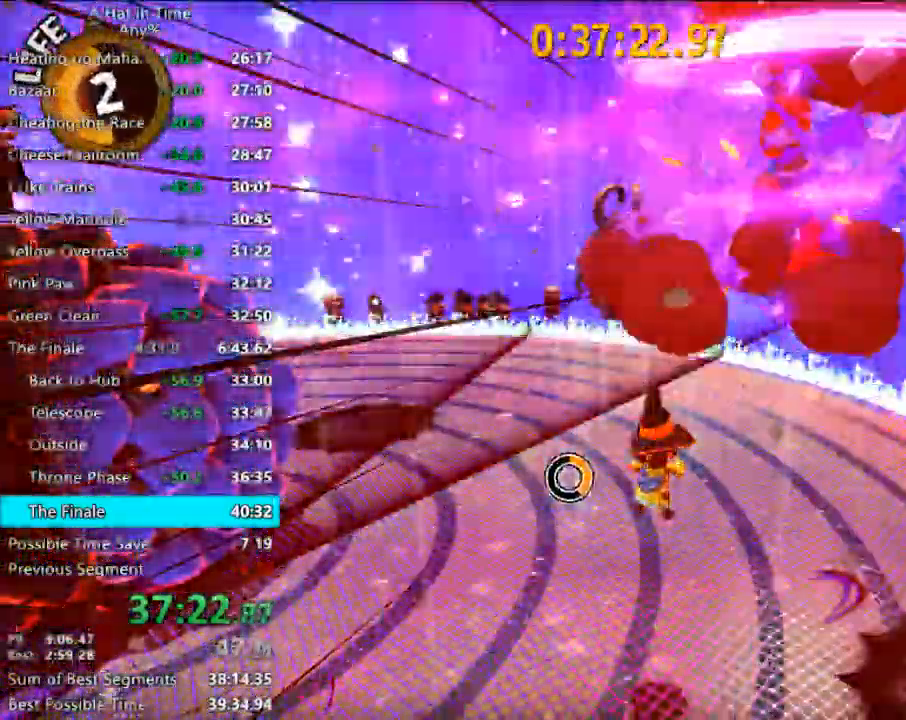
{"keys": ["a", "w"], "mouse": [], "mouse_move": "left", "events": [[300, "w", "down"]]}
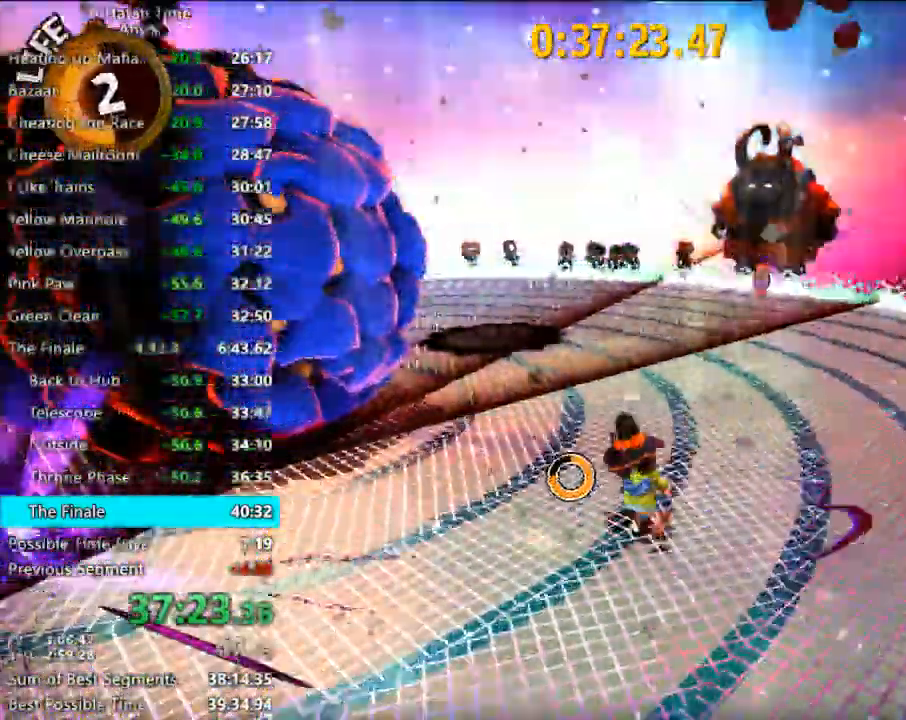
{"keys": ["a", "w"], "mouse": [], "events": [[33, "space", "down"], [67, "w", "up"], [133, "space", "up"], [233, "space", "down"], [367, "w", "down"], [400, "space", "up"]]}
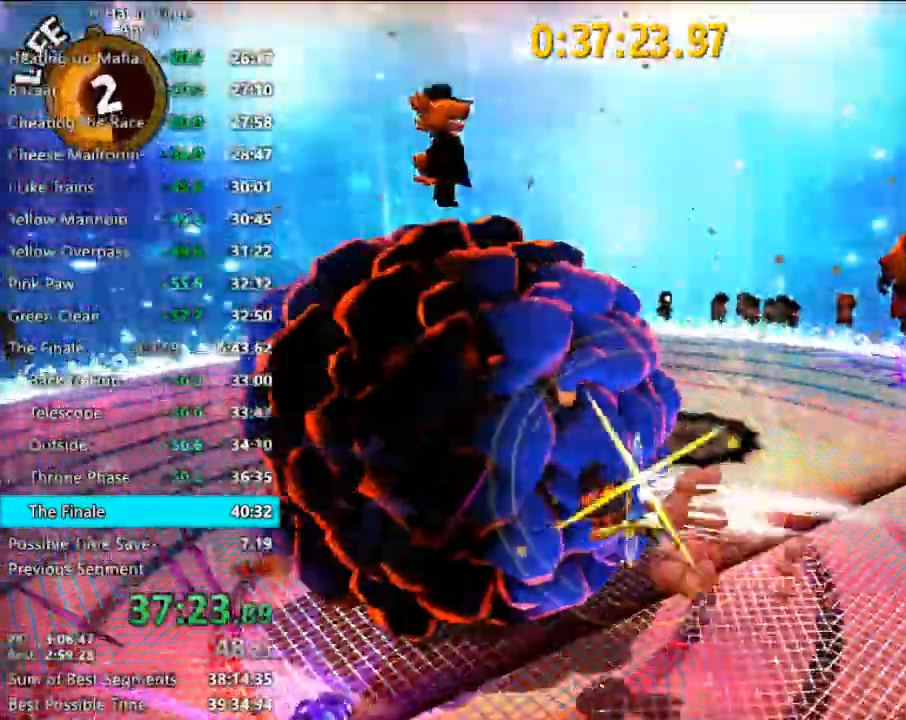
{"keys": ["w"], "mouse": [], "events": [[100, "a", "up"], [133, "space", "down"], [233, "space", "up"], [333, "d", "down"], [467, "d", "up"]]}
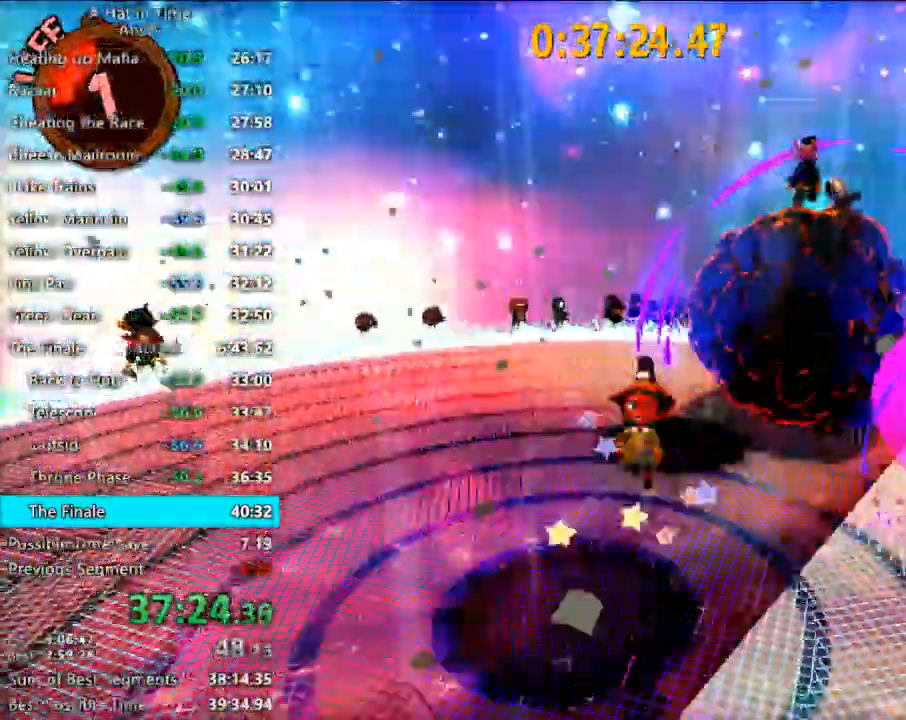
{"keys": ["space", "w"], "mouse": [], "events": [[433, "space", "down"]]}
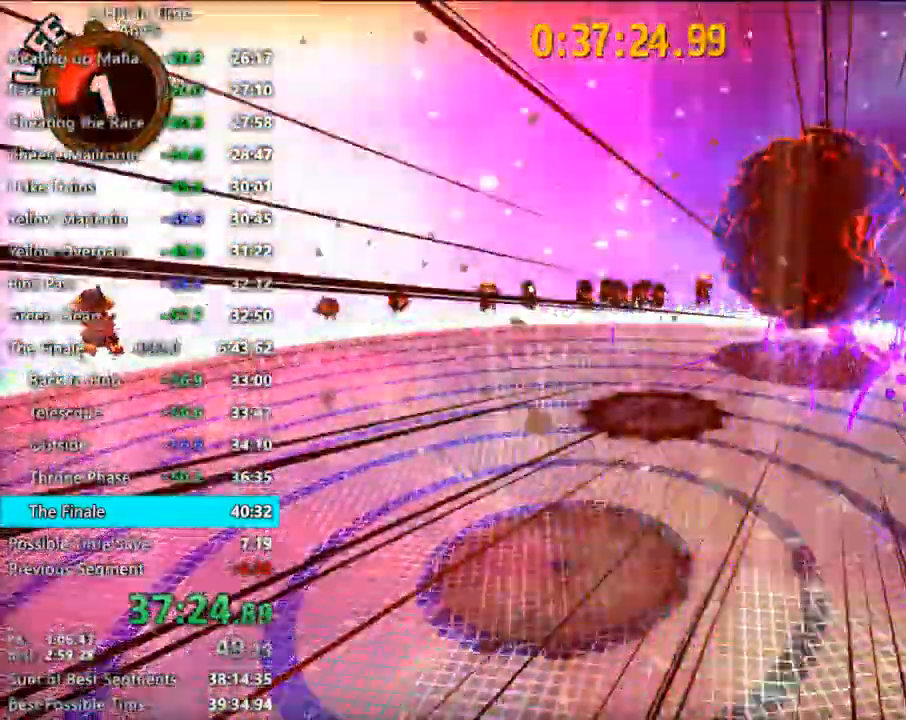
{"keys": ["shift"], "mouse": [], "mouse_move": "still", "events": [[67, "space", "up"], [367, "shift", "down"], [367, "w", "up"]]}
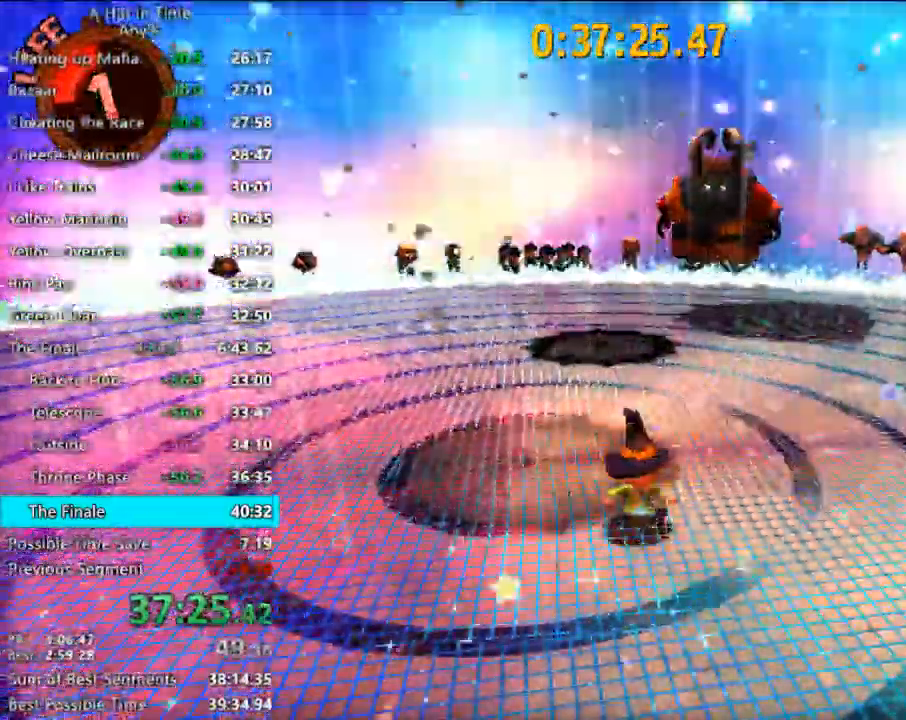
{"keys": ["d", "shift", "w"], "mouse": [], "mouse_move": "still", "events": [[33, "w", "down"], [233, "space", "down"], [367, "d", "down"], [367, "space", "up"]]}
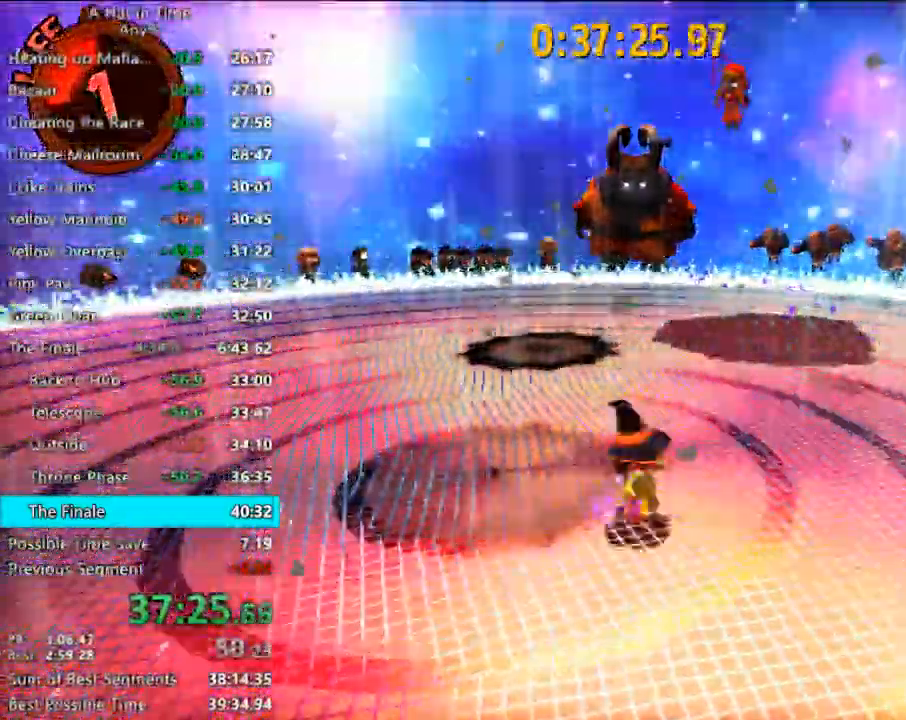
{"keys": ["shift", "w"], "mouse": [], "mouse_move": "still", "events": [[67, "d", "up"], [167, "space", "down"], [267, "d", "down"], [333, "space", "up"], [400, "d", "up"]]}
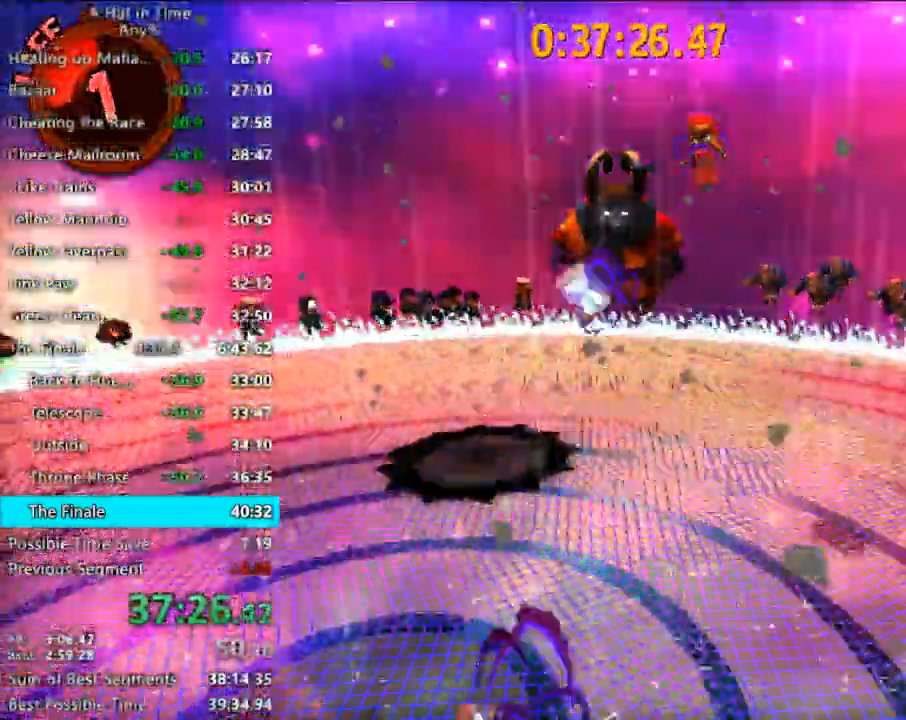
{"keys": ["d"], "mouse": [], "mouse_move": "still", "events": [[67, "space", "down"], [167, "d", "down"], [300, "shift", "up"], [300, "space", "up"], [367, "w", "up"], [467, "tab", "down"], [500, "tab", "up"]]}
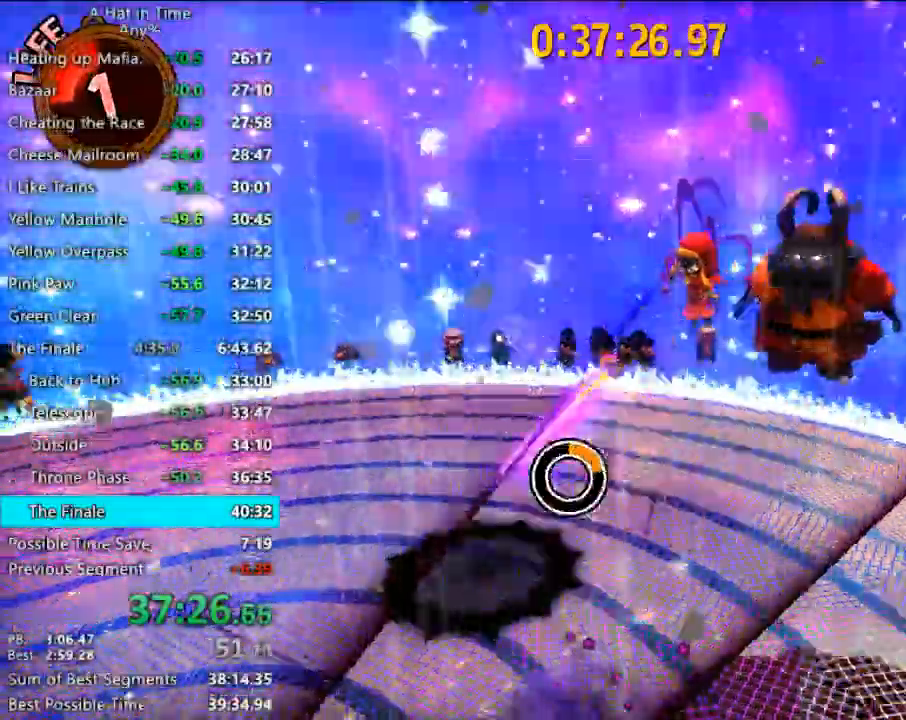
{"keys": ["s"], "mouse": [], "mouse_move": "still", "events": [[100, "s", "down"], [333, "d", "up"]]}
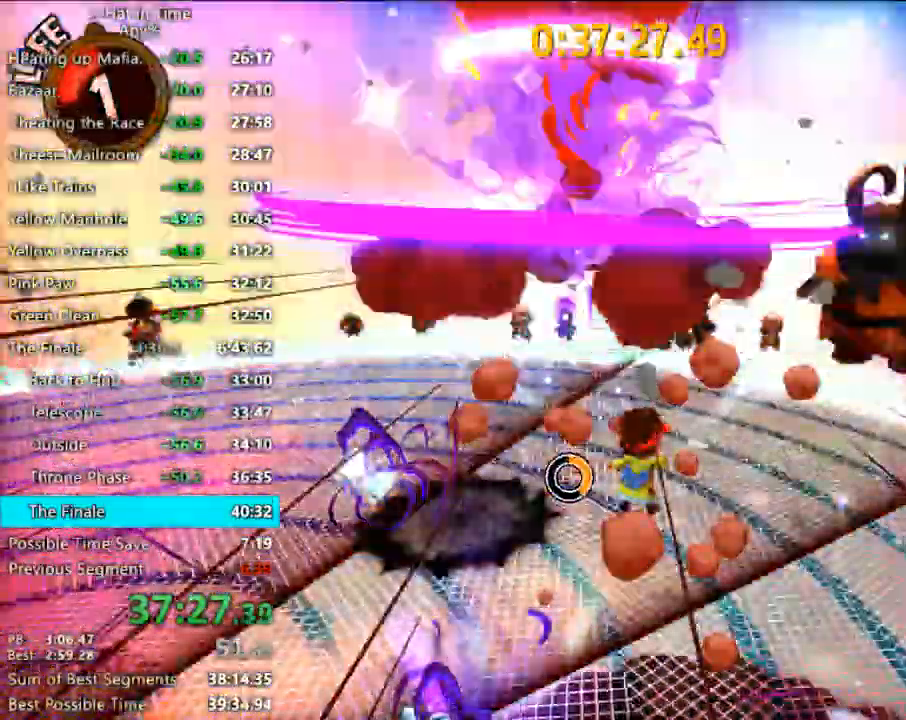
{"keys": ["s"], "mouse": [], "mouse_move": "still", "events": [[267, "d", "down"], [300, "d", "up"]]}
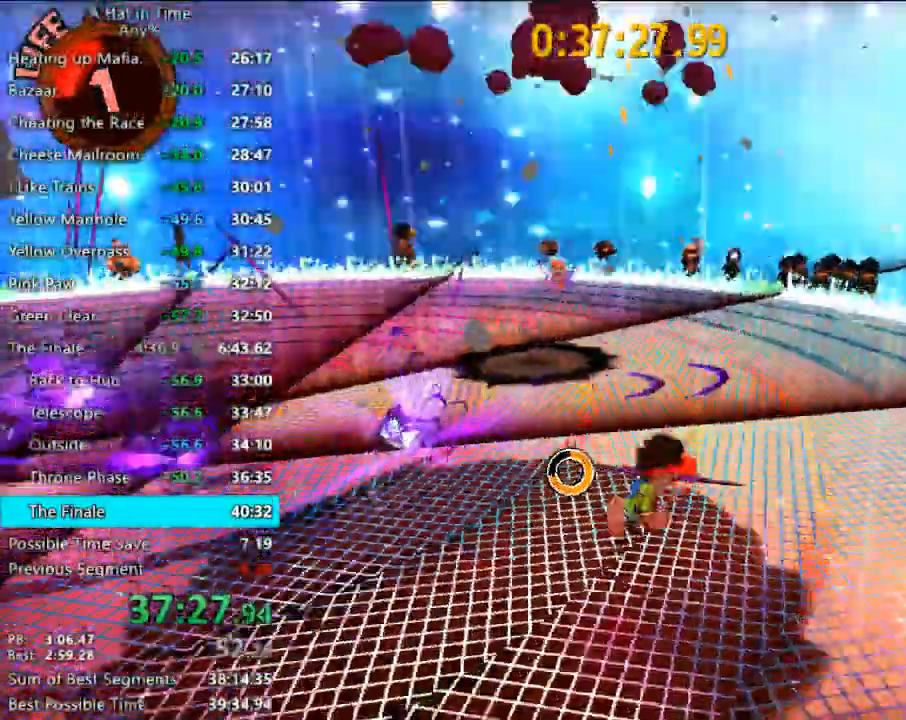
{"keys": ["a", "space", "w"], "mouse": [], "mouse_move": "still", "events": [[33, "space", "down"], [267, "s", "up"], [267, "space", "up"], [300, "a", "down"], [367, "w", "down"], [467, "space", "down"]]}
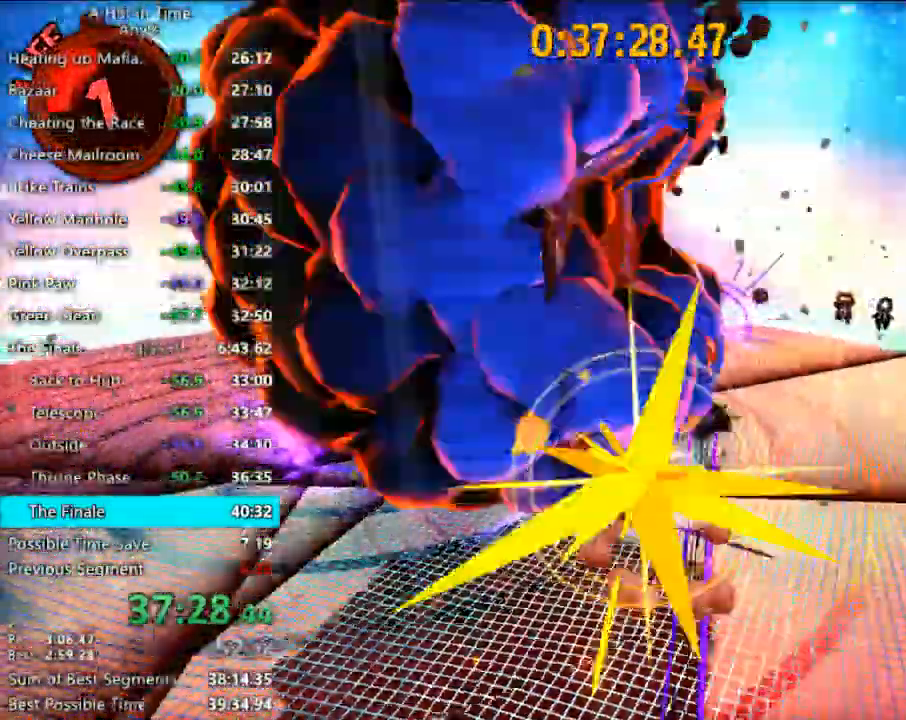
{"keys": ["a", "space", "w"], "mouse": [], "mouse_move": "still", "events": [[133, "space", "up"], [500, "space", "down"]]}